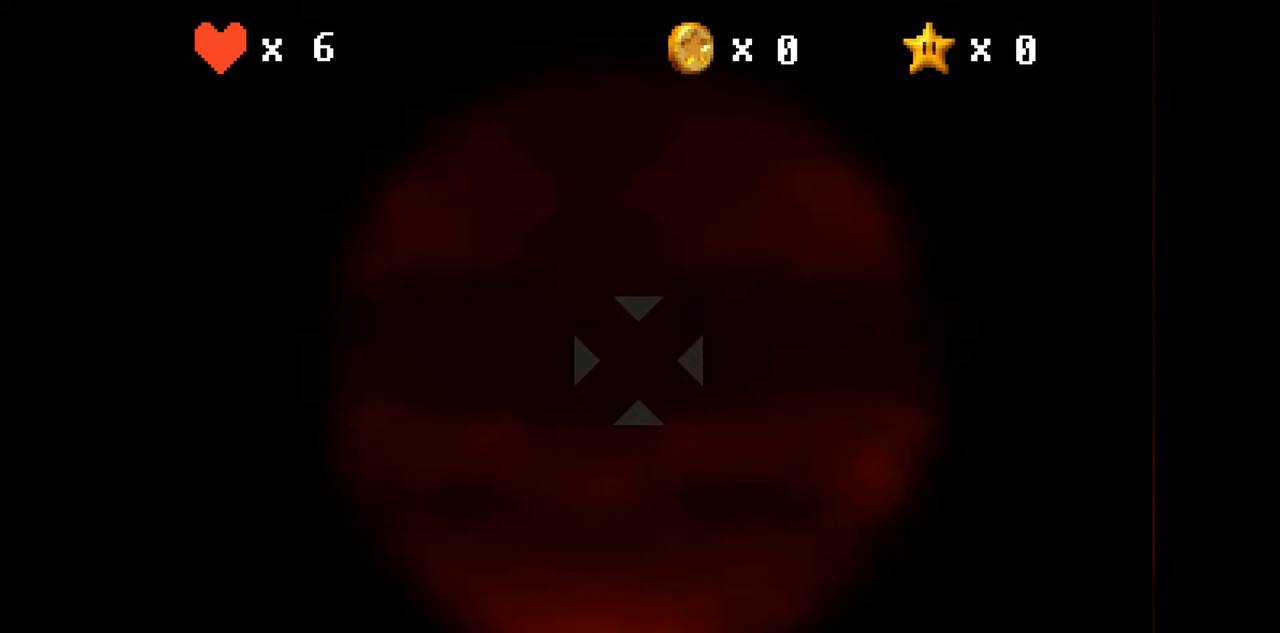
Gameplay with a controller (Nintendo layout); each line is a JSON object with the inputs held at the frame after it. "events" lists button and stick changes between this image and that frame as [ms after this image, input, new state], when the widget could be followed in between. Not read: L3 R3.
{"buttons": [], "left_stick": "center", "events": []}
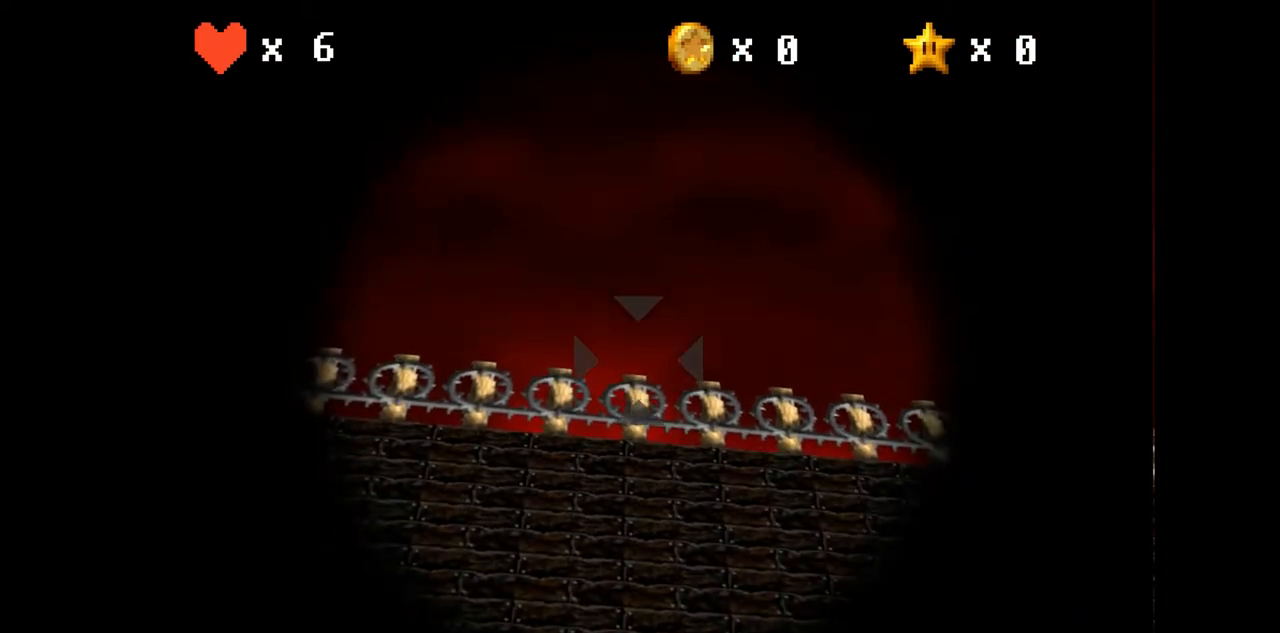
{"buttons": [], "left_stick": "down", "events": [[100, "left_stick", "down"]]}
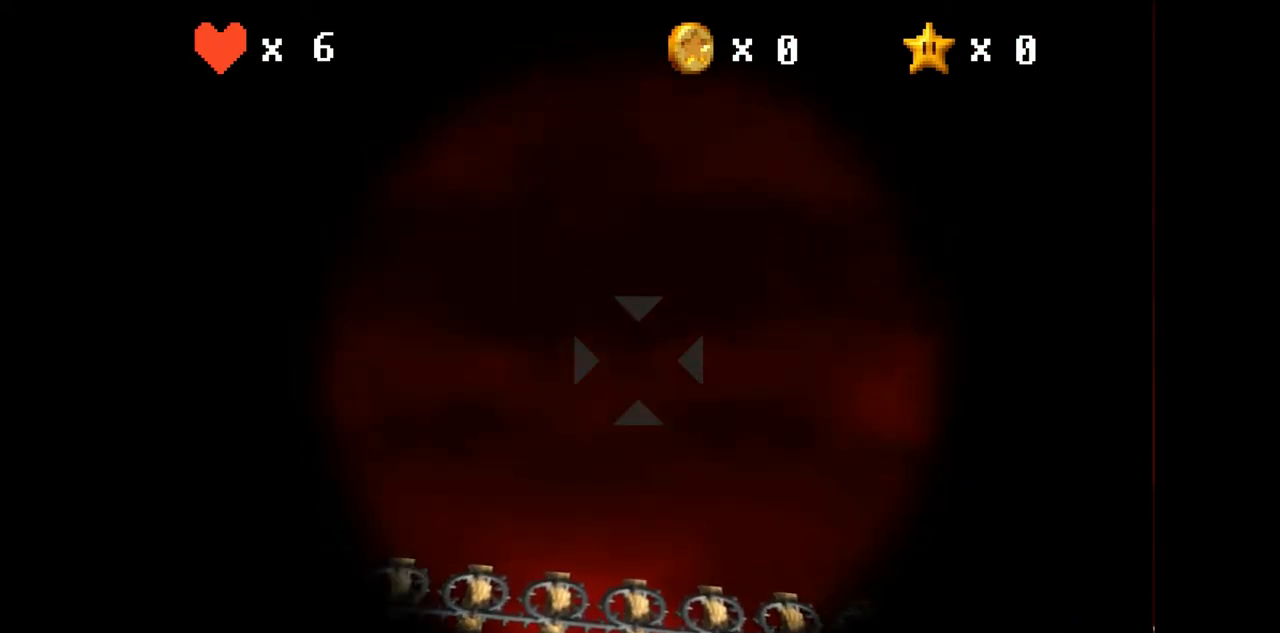
{"buttons": [], "left_stick": "center", "events": [[233, "A", "down"], [233, "left_stick", "center"], [300, "A", "up"]]}
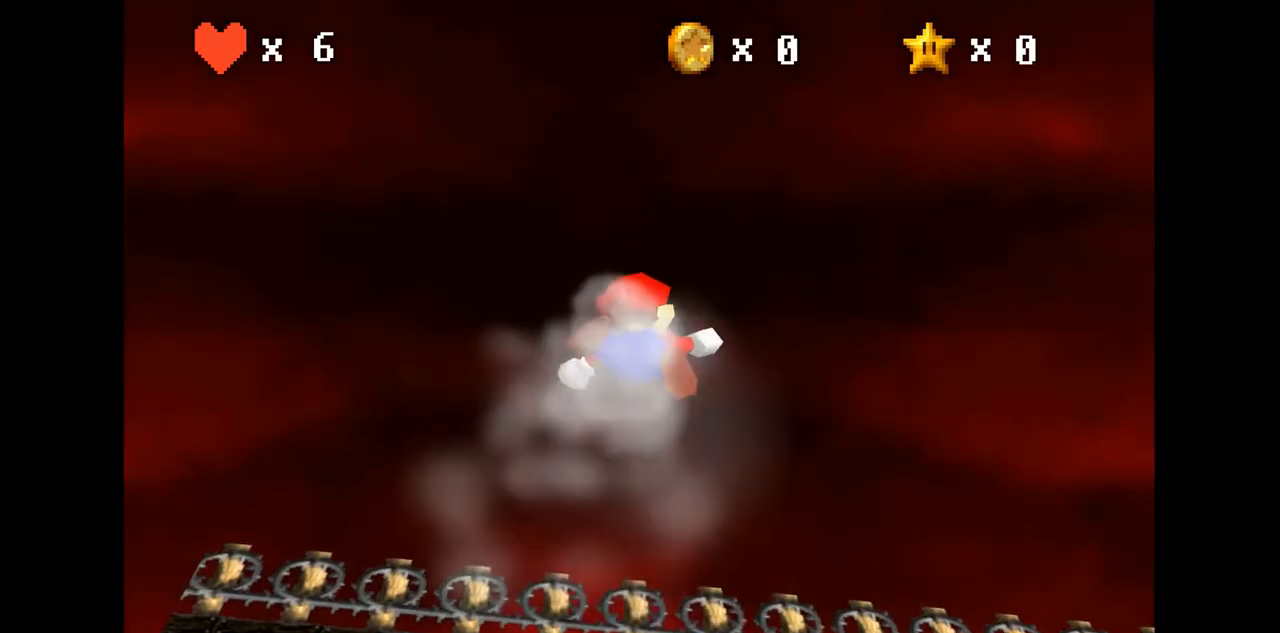
{"buttons": [], "left_stick": "center", "events": []}
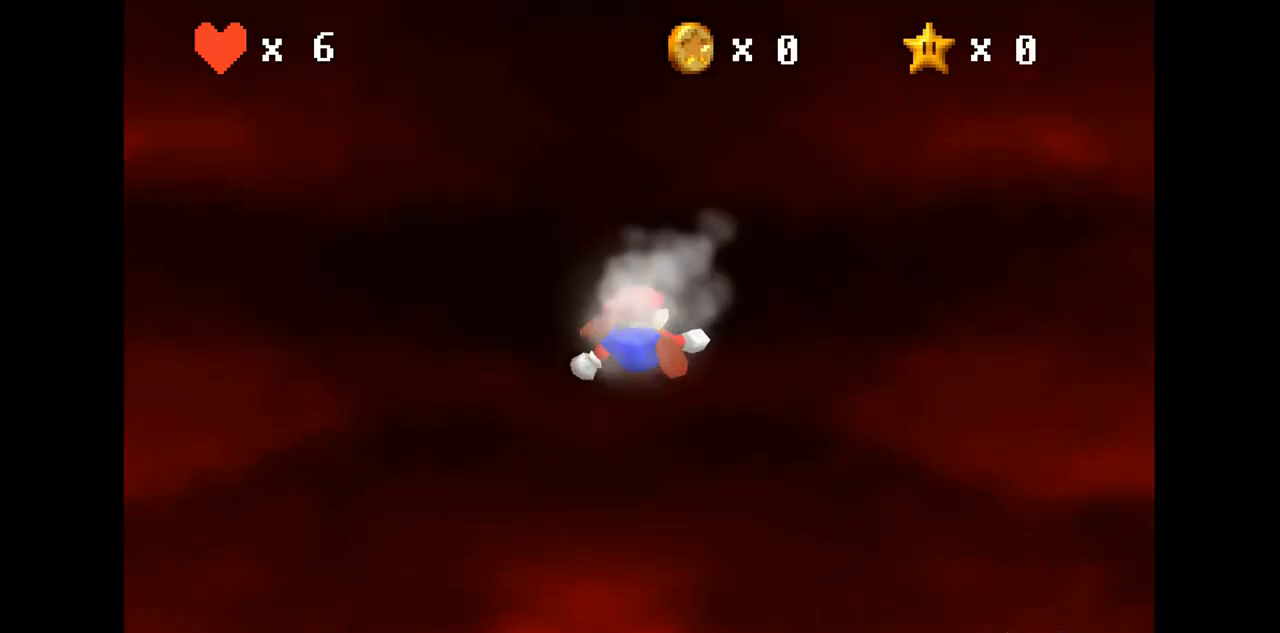
{"buttons": [], "left_stick": "center", "events": []}
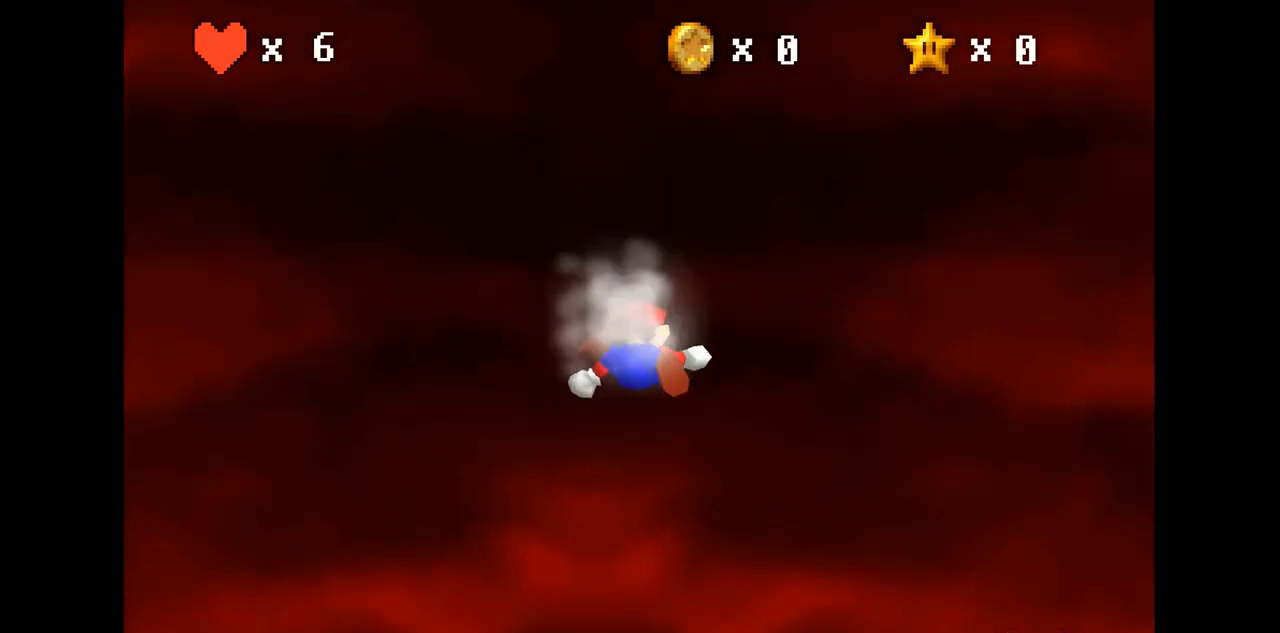
{"buttons": [], "left_stick": "center", "events": []}
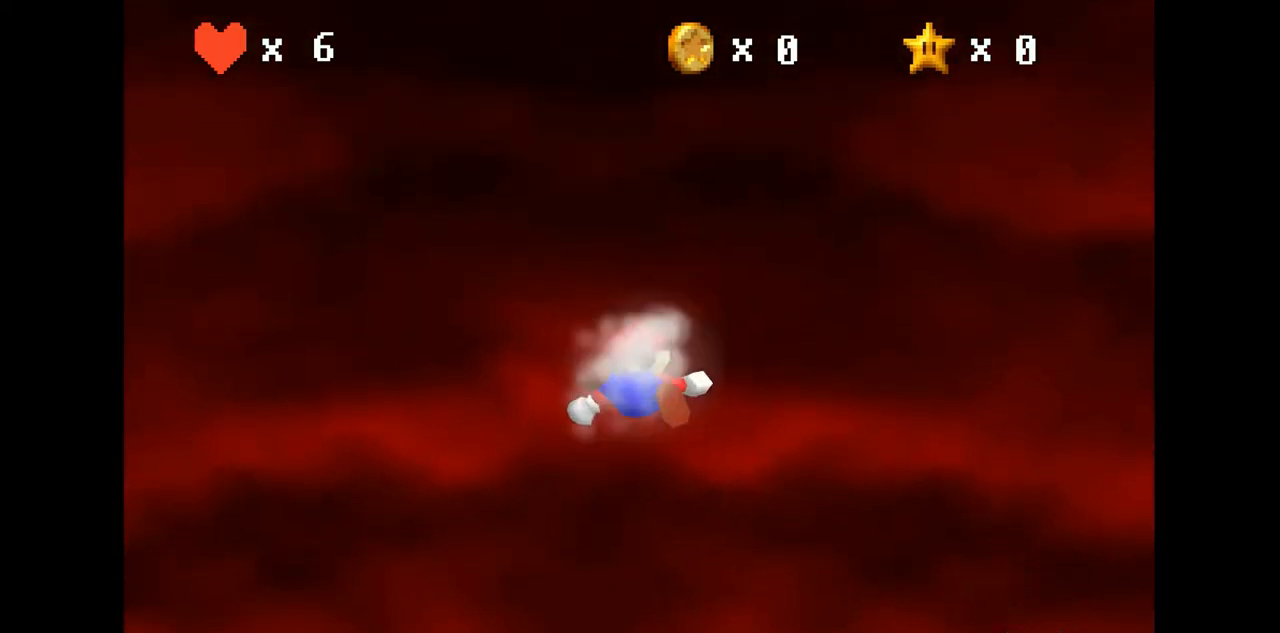
{"buttons": [], "left_stick": "center", "events": []}
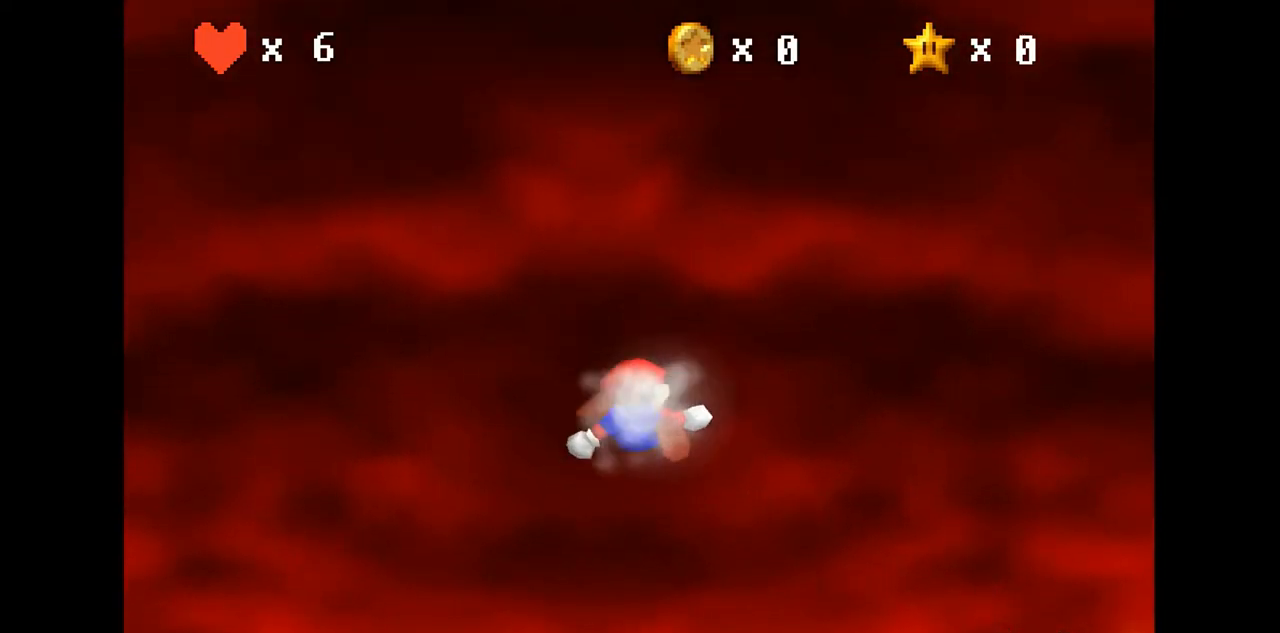
{"buttons": [], "left_stick": "center", "events": []}
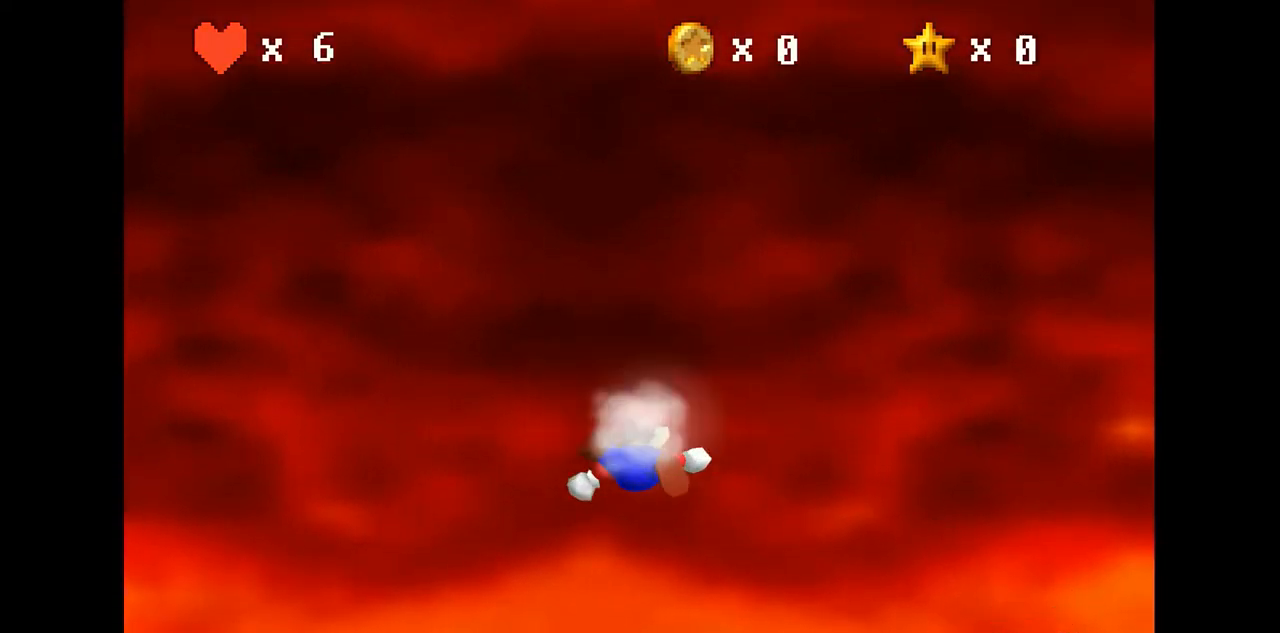
{"buttons": [], "left_stick": "center", "events": []}
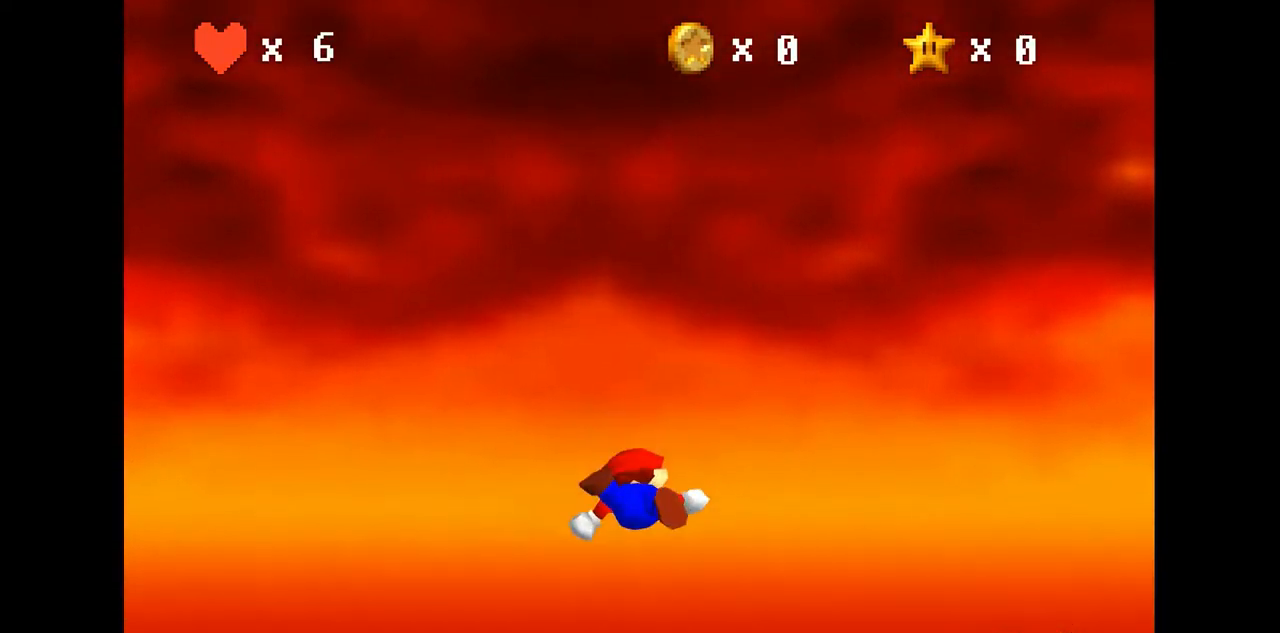
{"buttons": [], "left_stick": "center", "events": []}
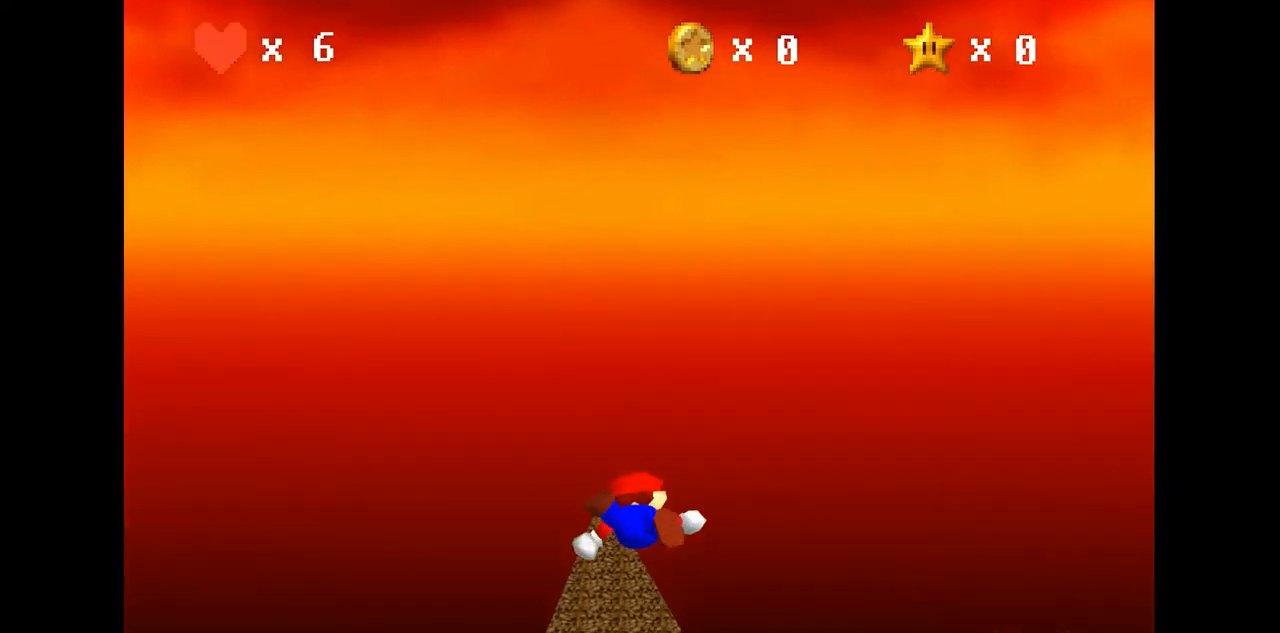
{"buttons": [], "left_stick": "up", "events": [[500, "left_stick", "up"]]}
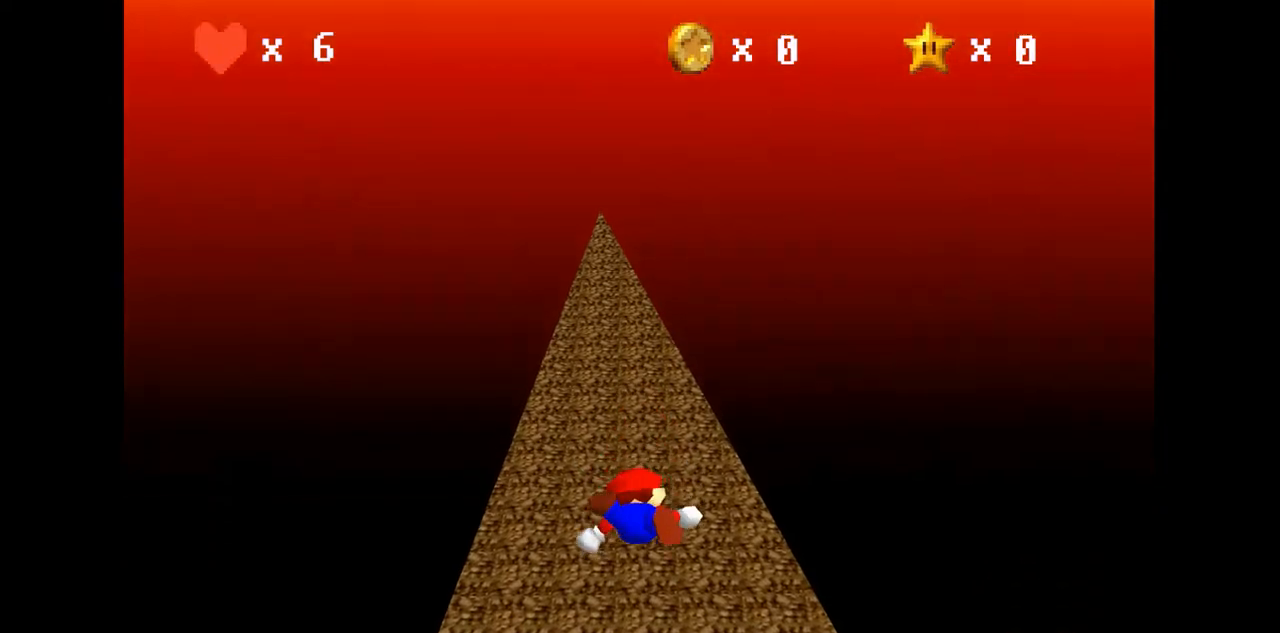
{"buttons": [], "left_stick": "up", "events": []}
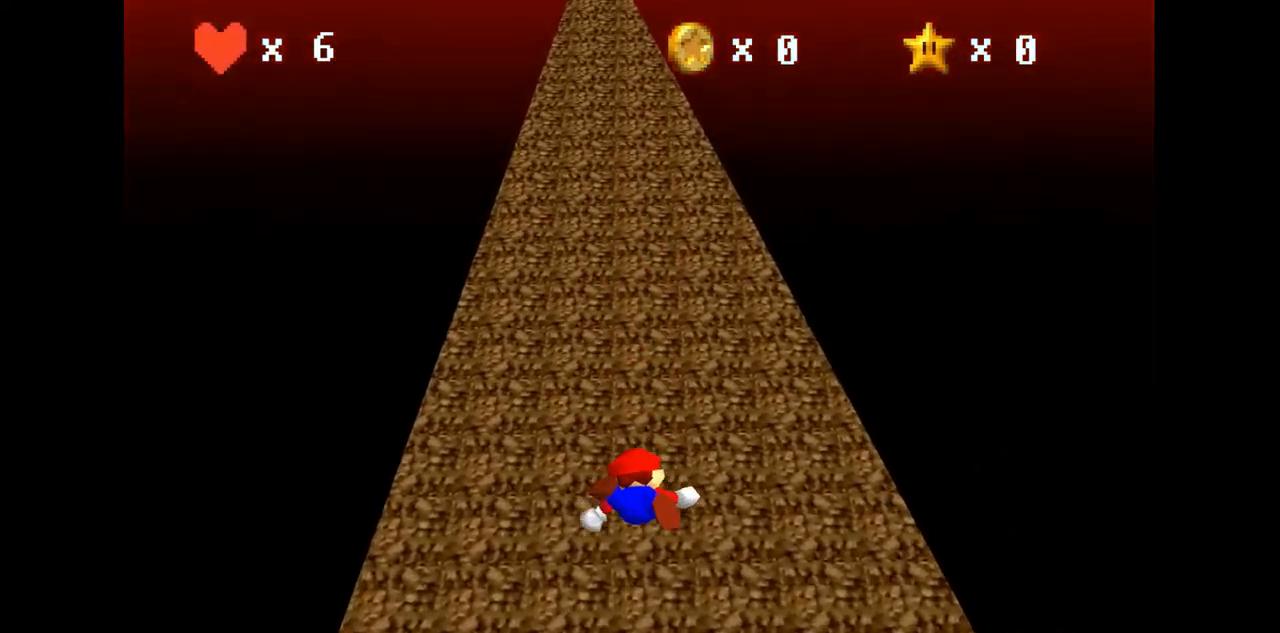
{"buttons": [], "left_stick": "up", "events": []}
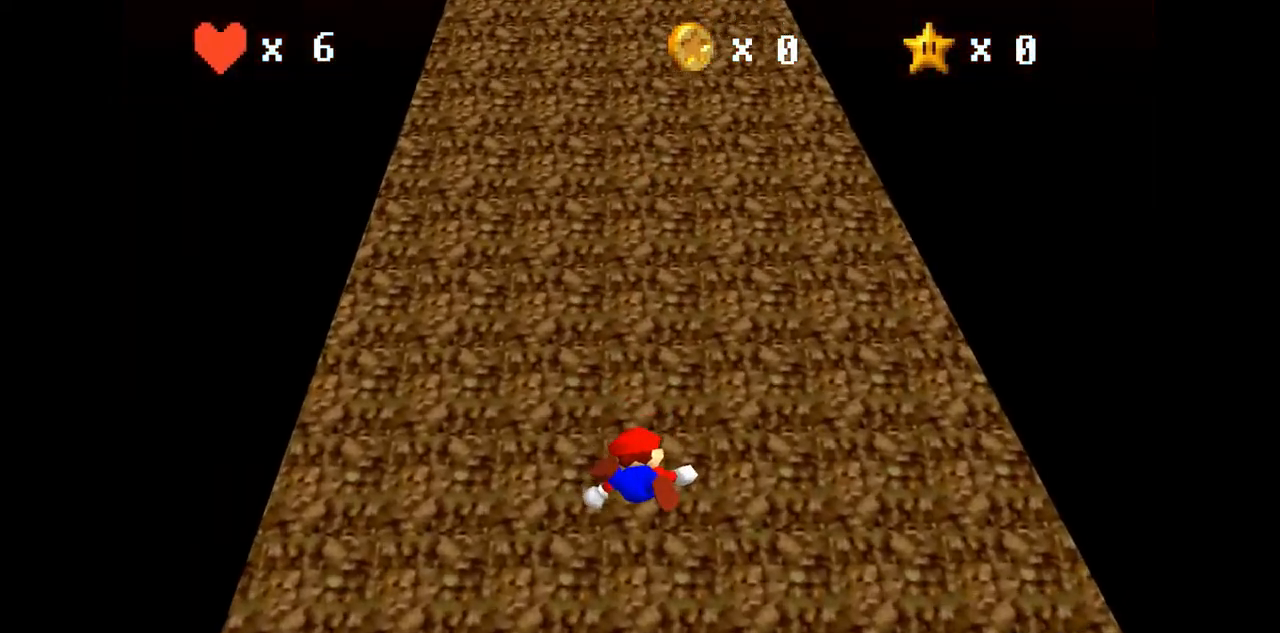
{"buttons": [], "left_stick": "up", "events": []}
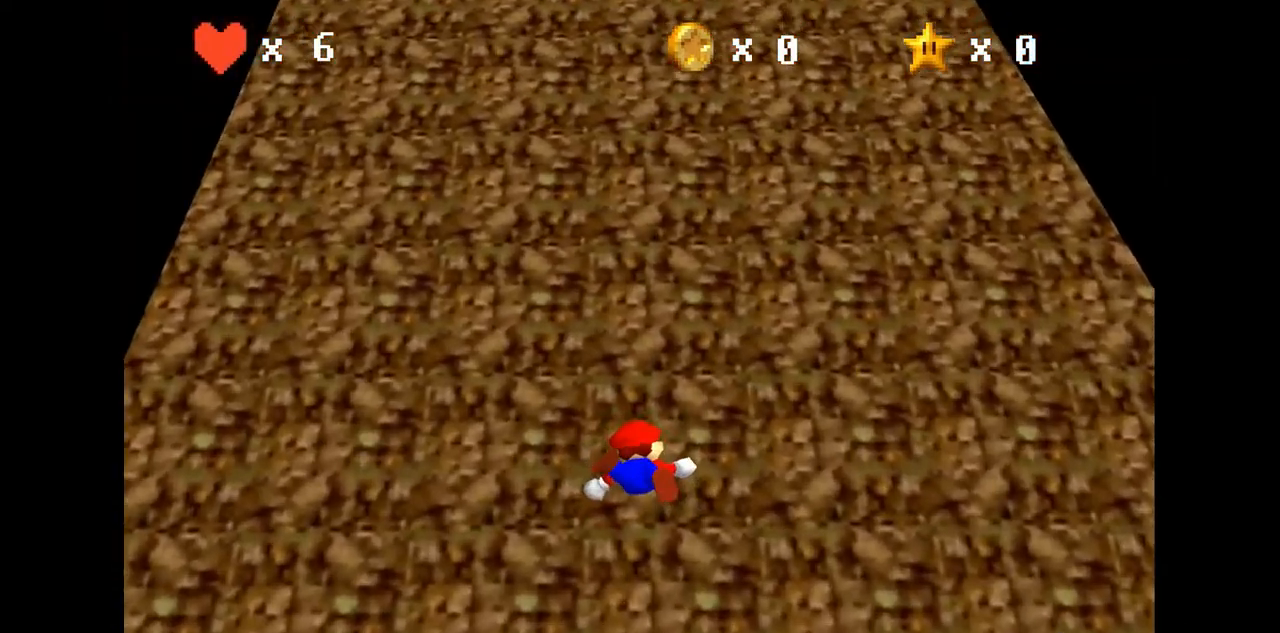
{"buttons": ["A"], "left_stick": "up", "events": [[500, "A", "down"]]}
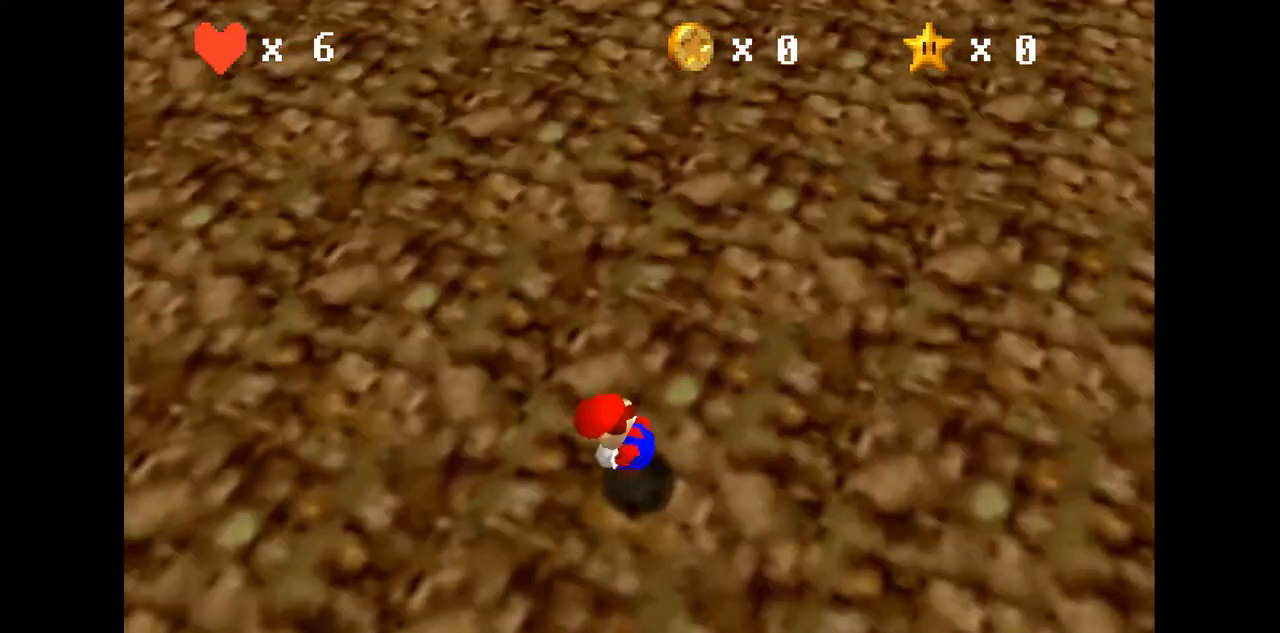
{"buttons": [], "left_stick": "left", "events": [[33, "B", "down"], [67, "A", "up"], [100, "B", "up"], [367, "left_stick", "up-left"], [467, "left_stick", "left"]]}
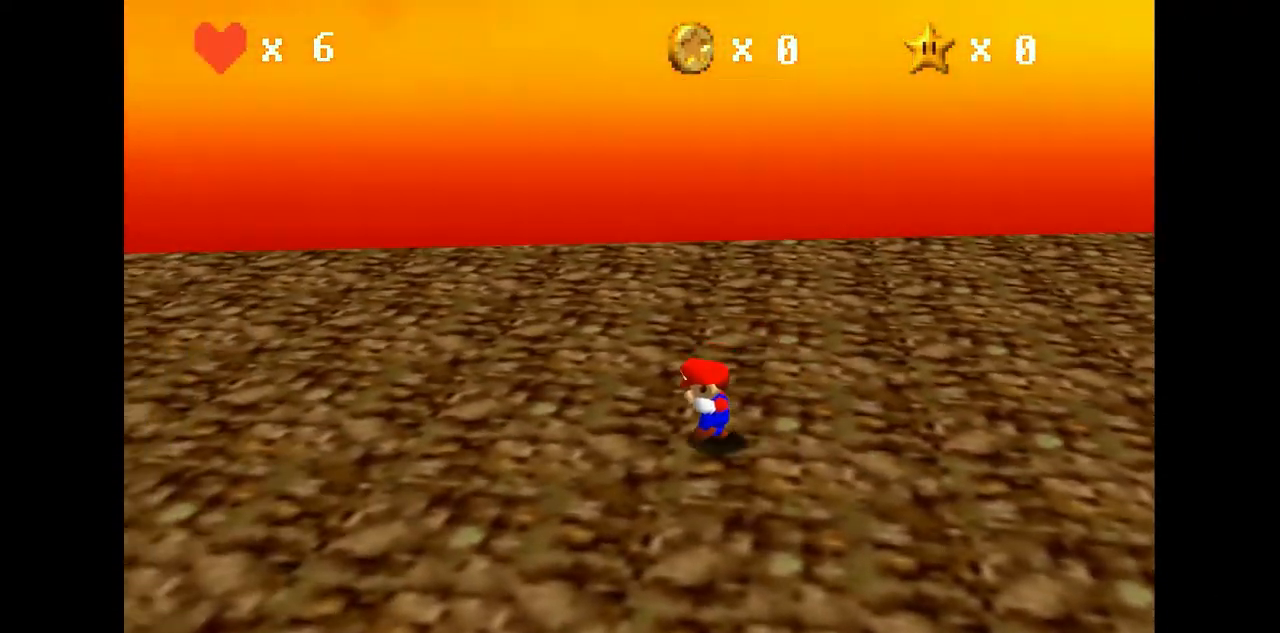
{"buttons": [], "left_stick": "up-left", "events": [[133, "B", "down"], [233, "B", "up"], [267, "C_RIGHT", "down"], [400, "C_RIGHT", "up"], [400, "left_stick", "up-left"]]}
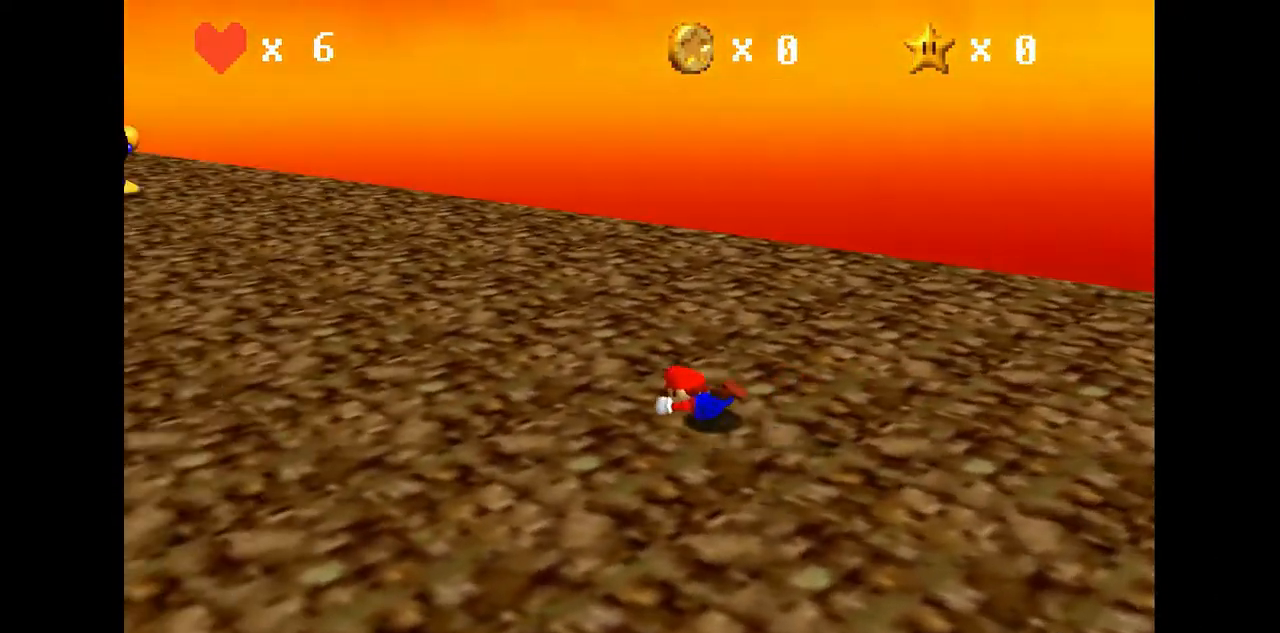
{"buttons": [], "left_stick": "up", "events": [[33, "A", "down"], [67, "B", "down"], [100, "A", "up"], [133, "B", "up"], [233, "C_RIGHT", "down"], [267, "left_stick", "up"], [367, "C_RIGHT", "up"]]}
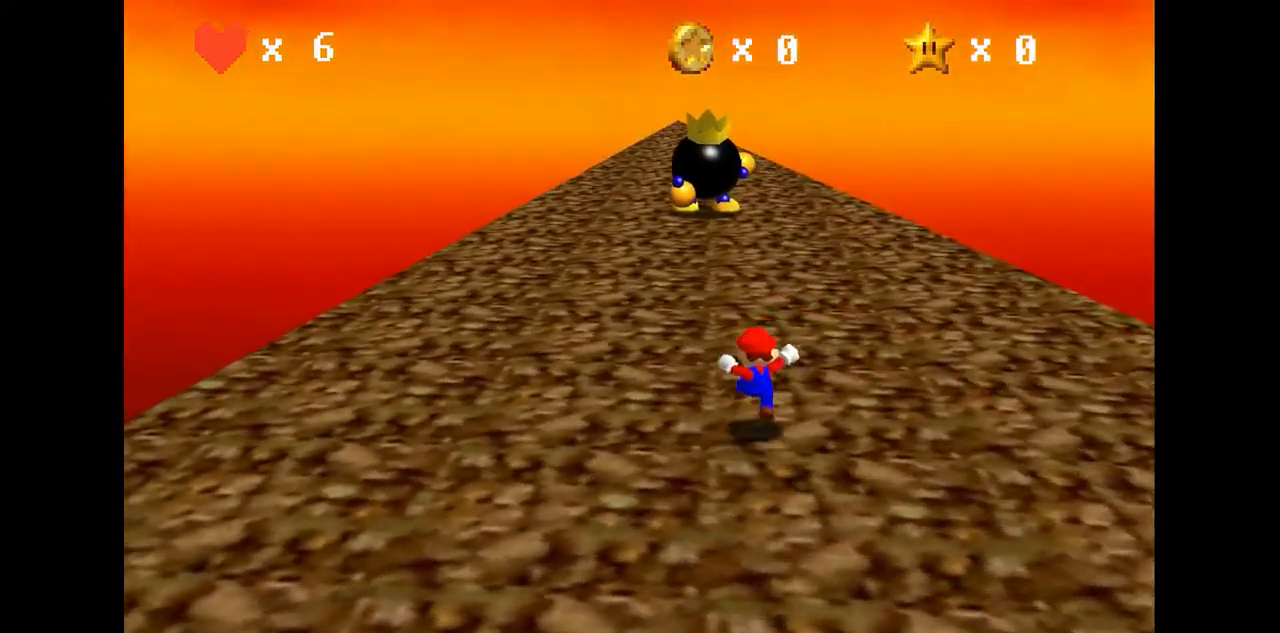
{"buttons": ["A"], "left_stick": "up", "events": [[133, "B", "down"], [233, "B", "up"], [500, "A", "down"]]}
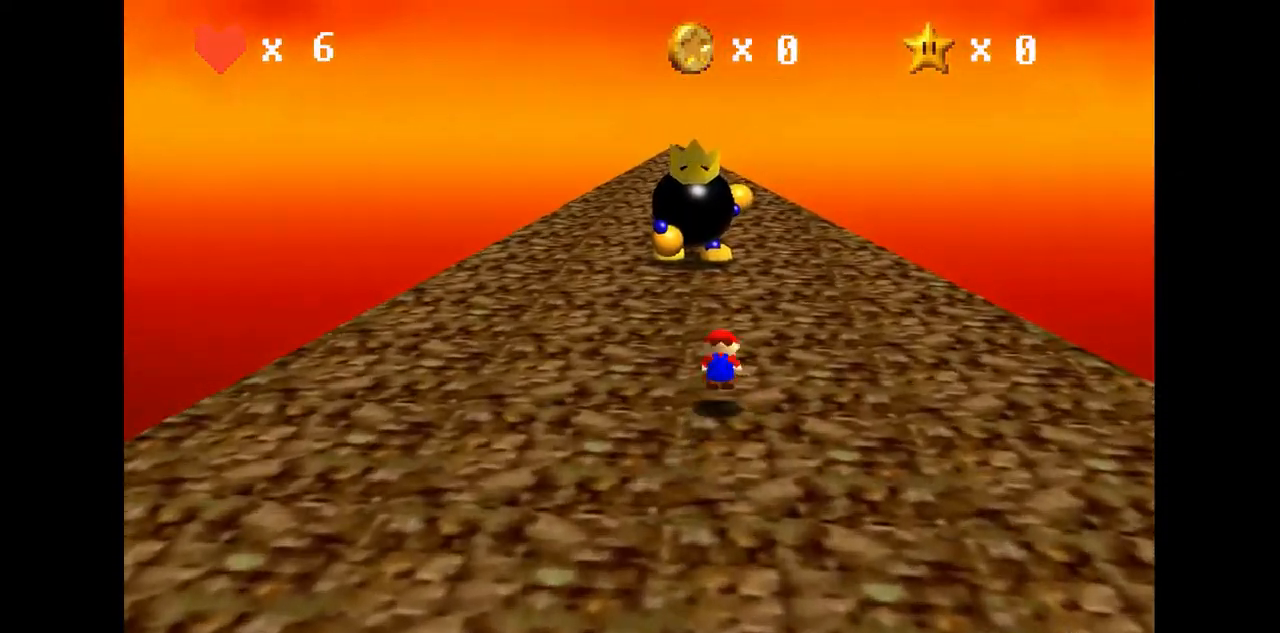
{"buttons": [], "left_stick": "center", "events": [[33, "A", "up"], [33, "B", "down"], [100, "B", "up"], [100, "left_stick", "up-left"], [233, "left_stick", "up"], [400, "left_stick", "center"]]}
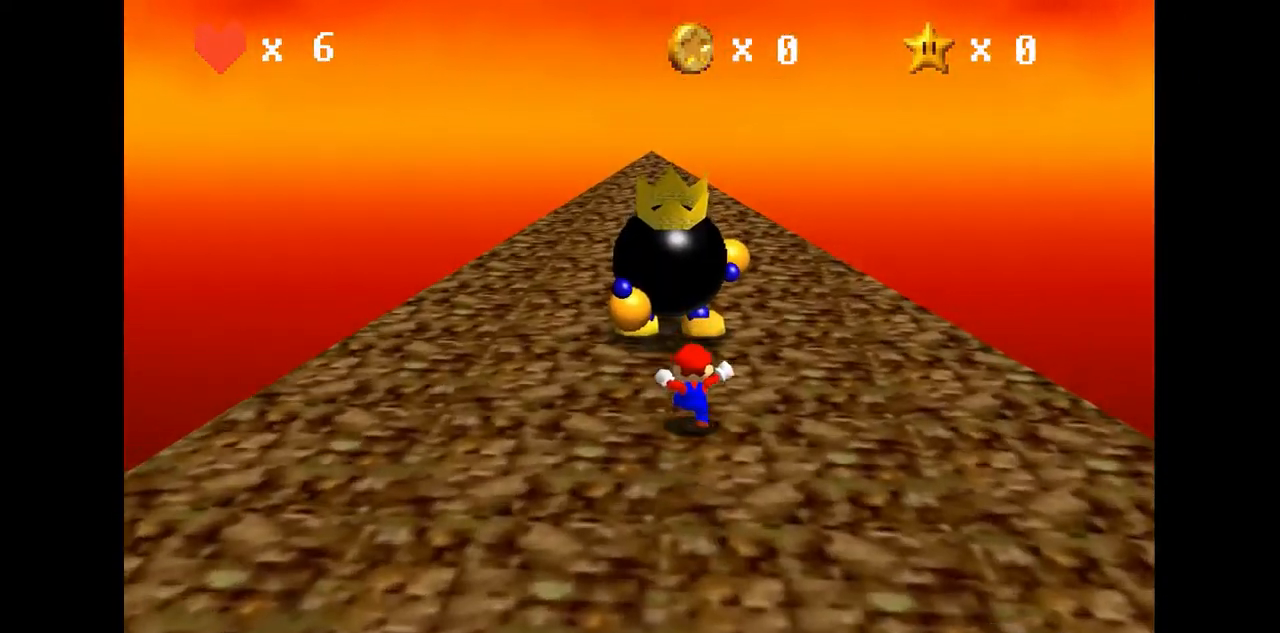
{"buttons": [], "left_stick": "up", "events": [[300, "left_stick", "up"]]}
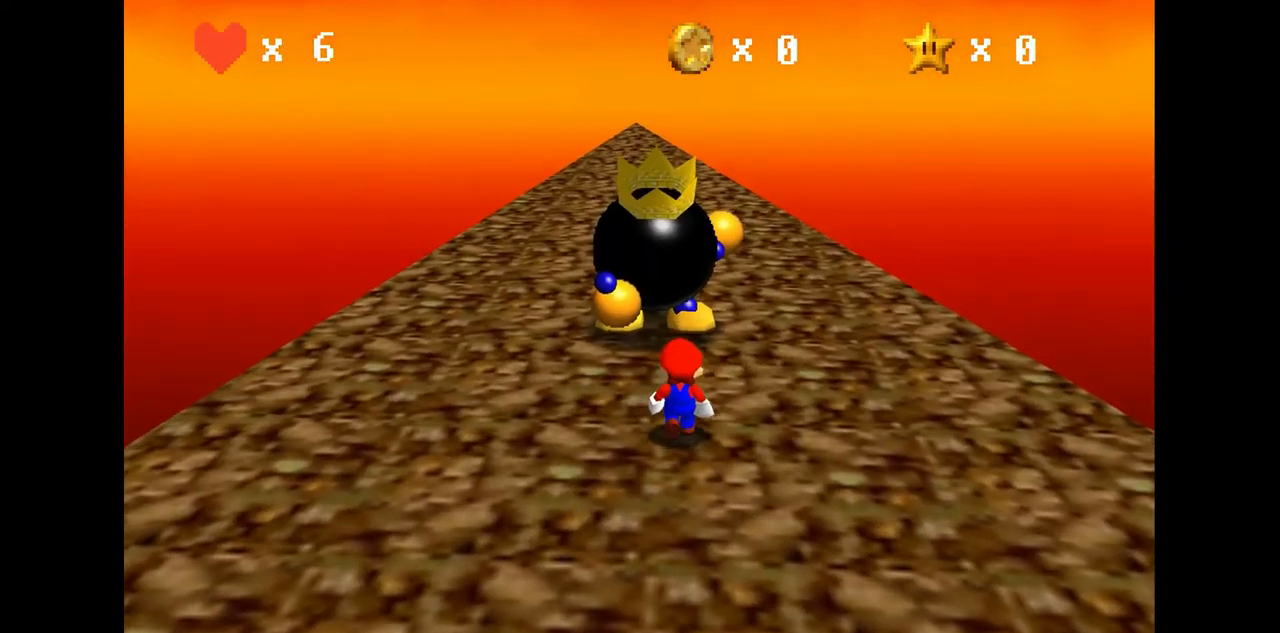
{"buttons": [], "left_stick": "up", "events": []}
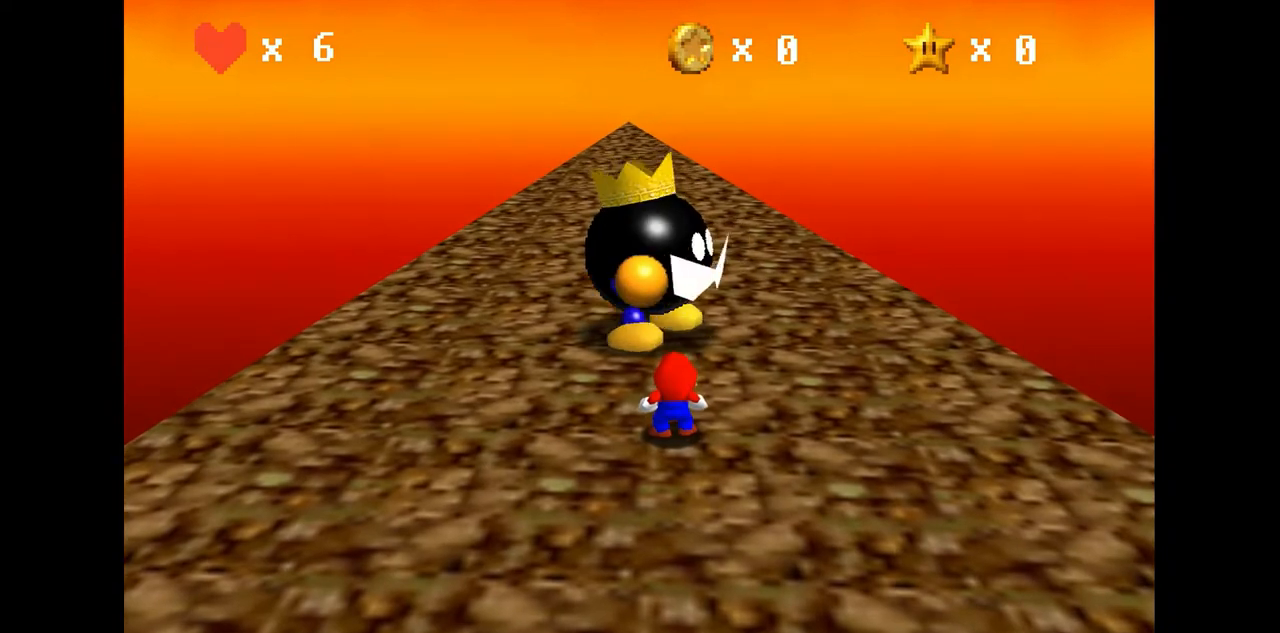
{"buttons": [], "left_stick": "center", "events": [[267, "left_stick", "center"]]}